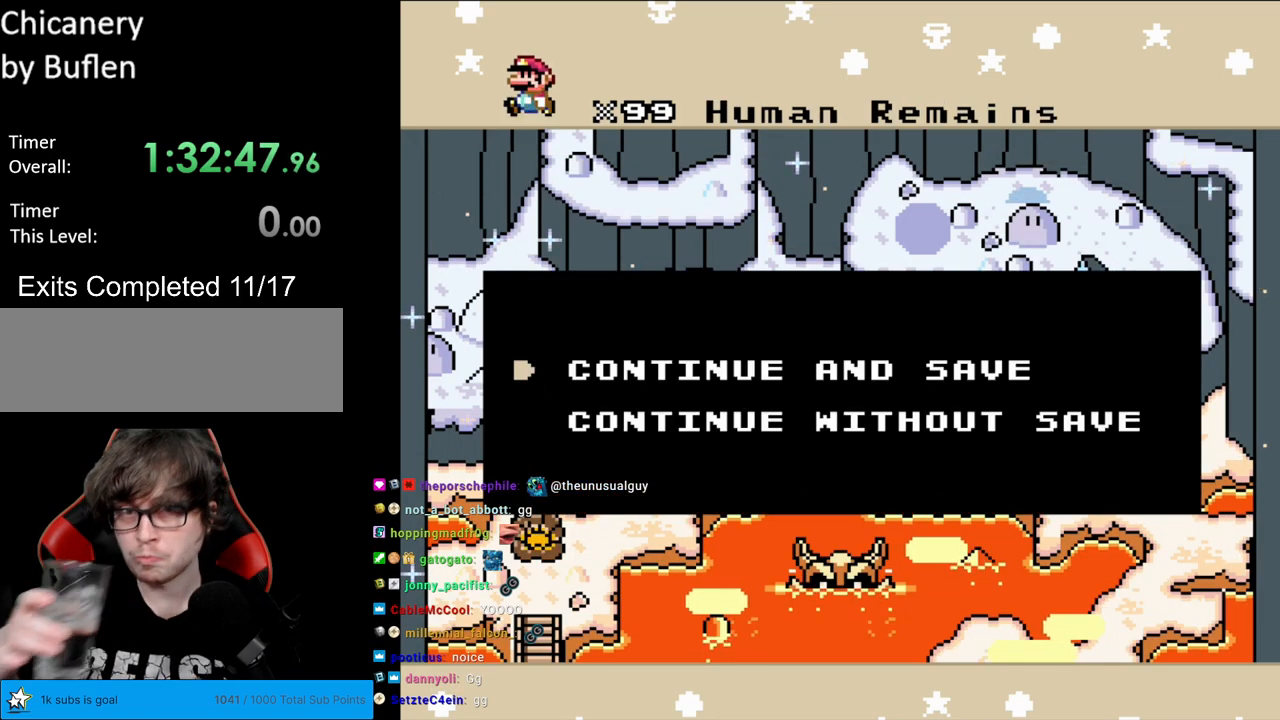
Gameplay with a controller (Nintendo layout); each line is a JSON object with the inputs held at the frame after it. "events" lists button and stick changes between this image and that frame as [ms after this image, input, new state], when the widget could be followed in between. Not read: L3 R3.
{"buttons": [], "events": [[183, "A", "down"], [317, "A", "up"]]}
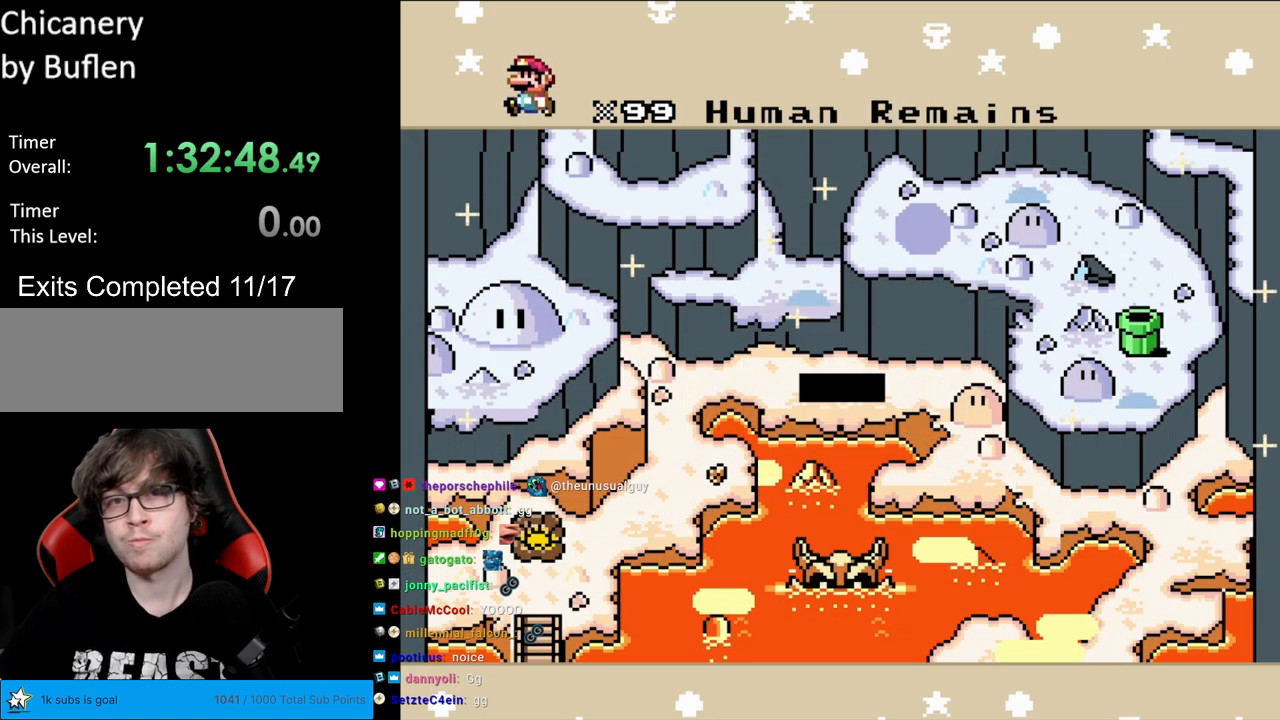
{"buttons": [], "events": []}
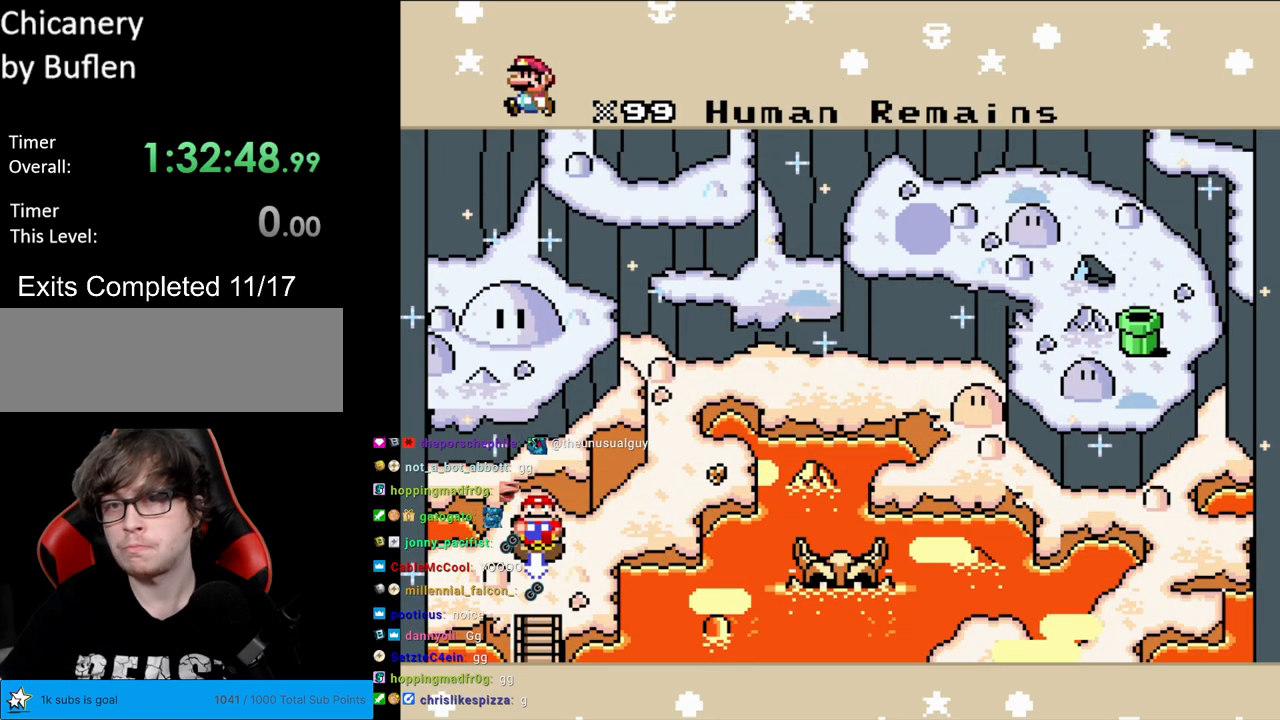
{"buttons": [], "events": []}
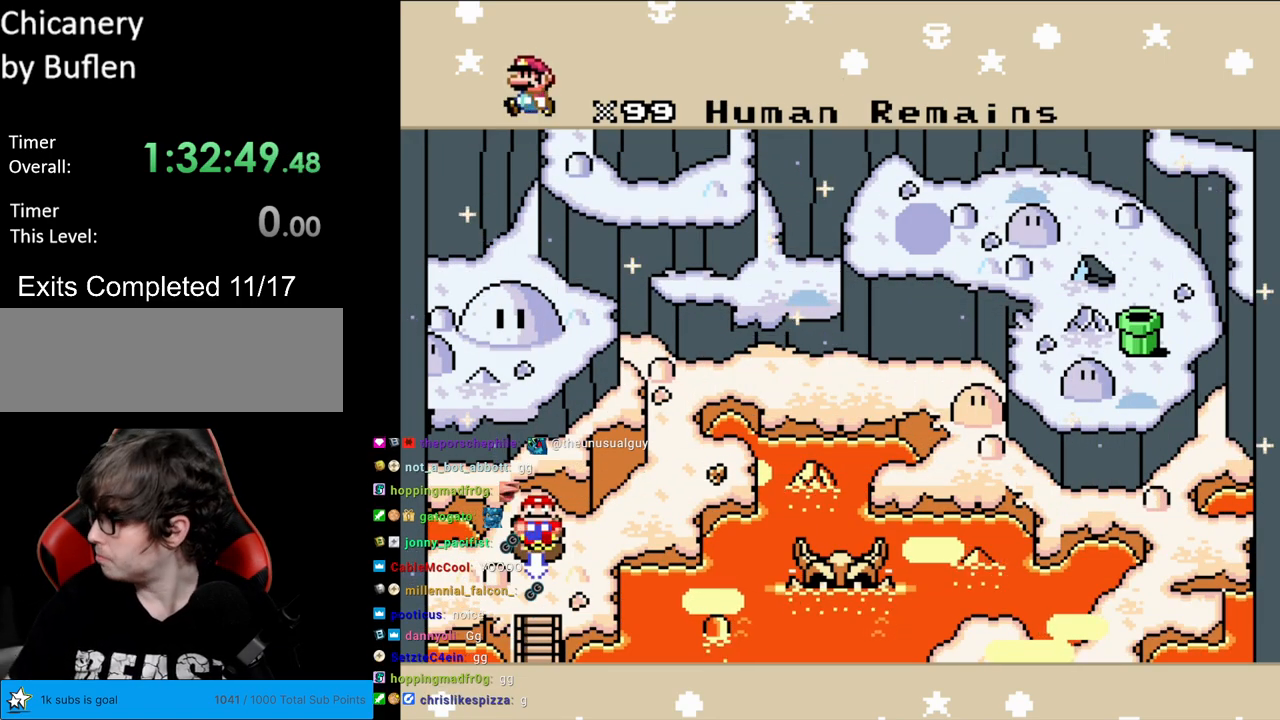
{"buttons": [], "events": []}
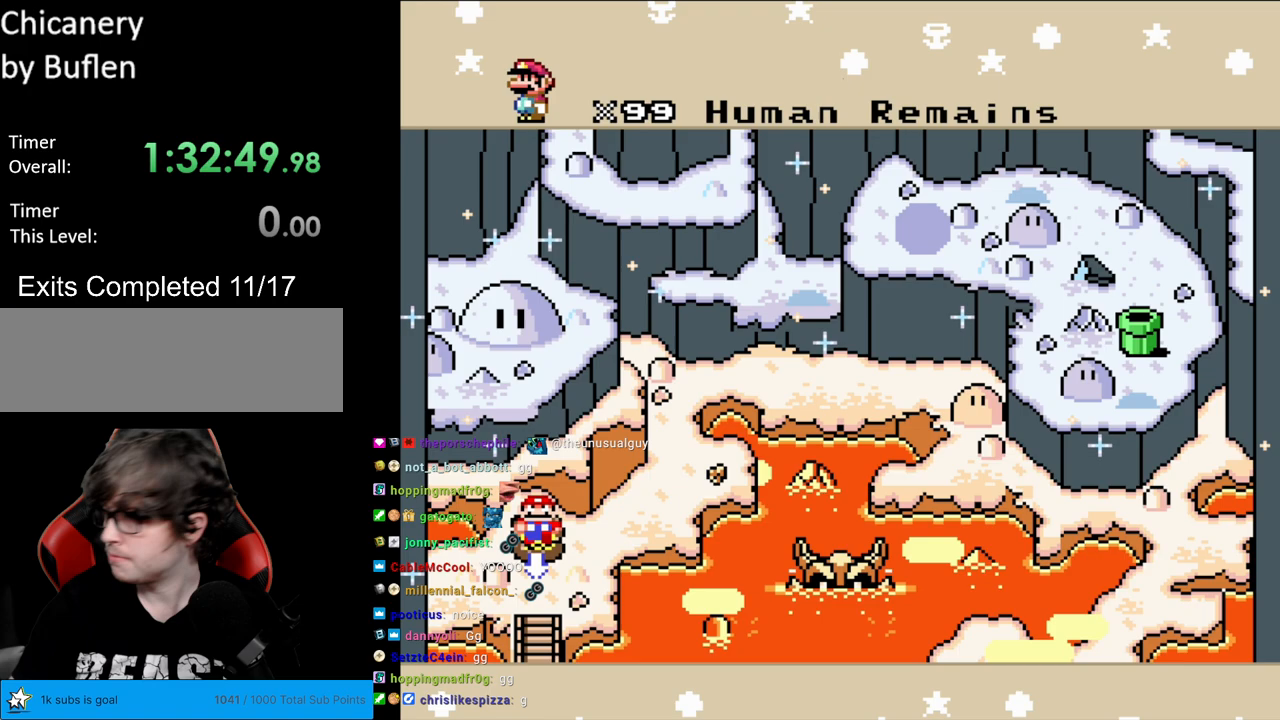
{"buttons": [], "events": []}
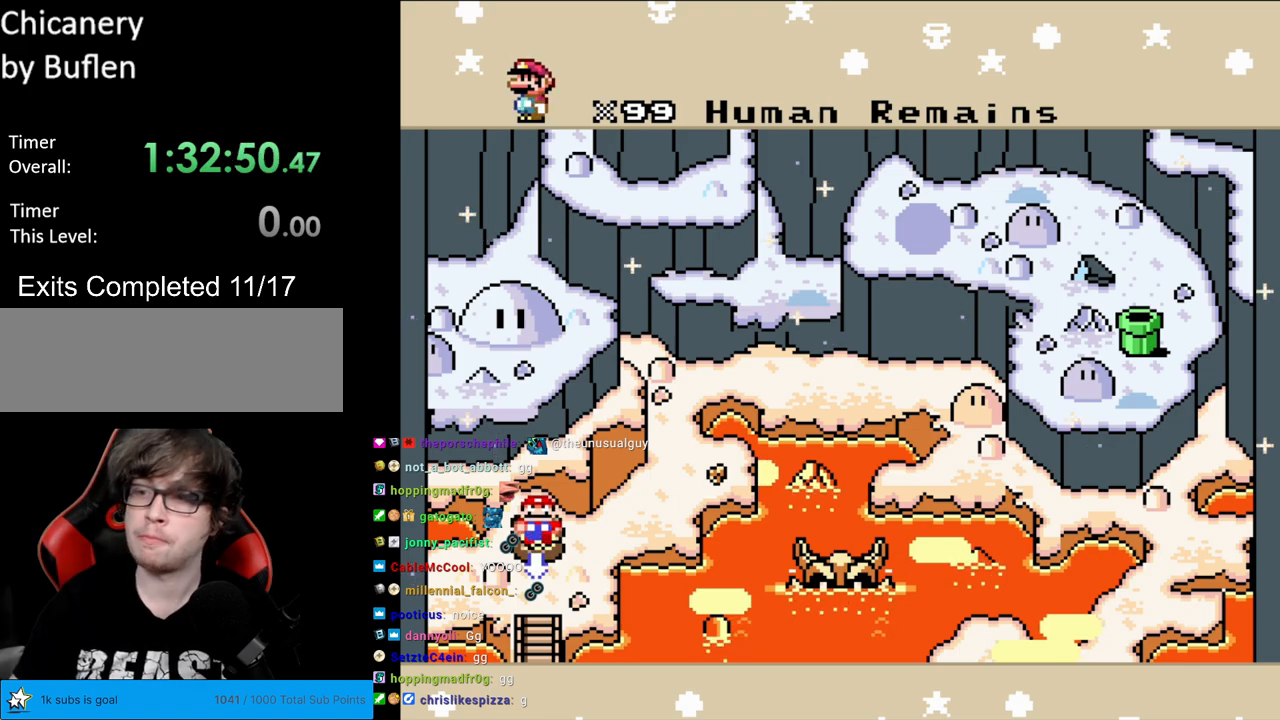
{"buttons": [], "events": []}
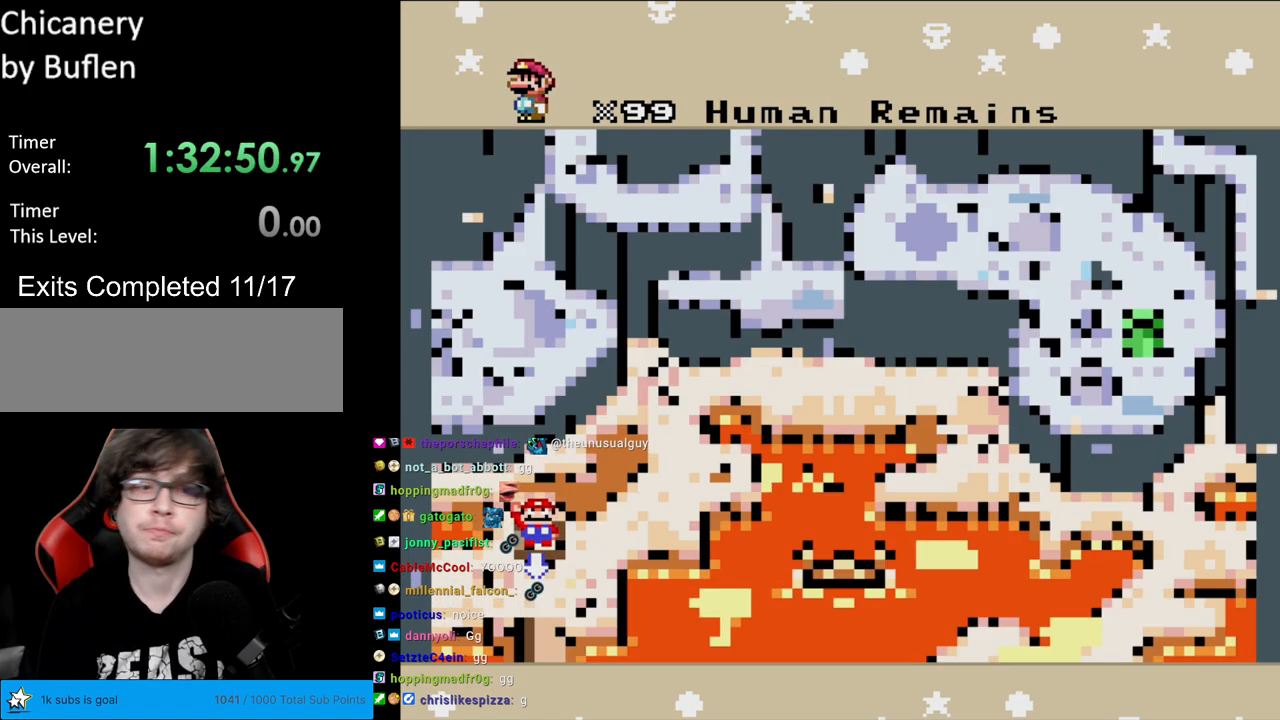
{"buttons": [], "events": [[33, "A", "down"], [167, "A", "up"]]}
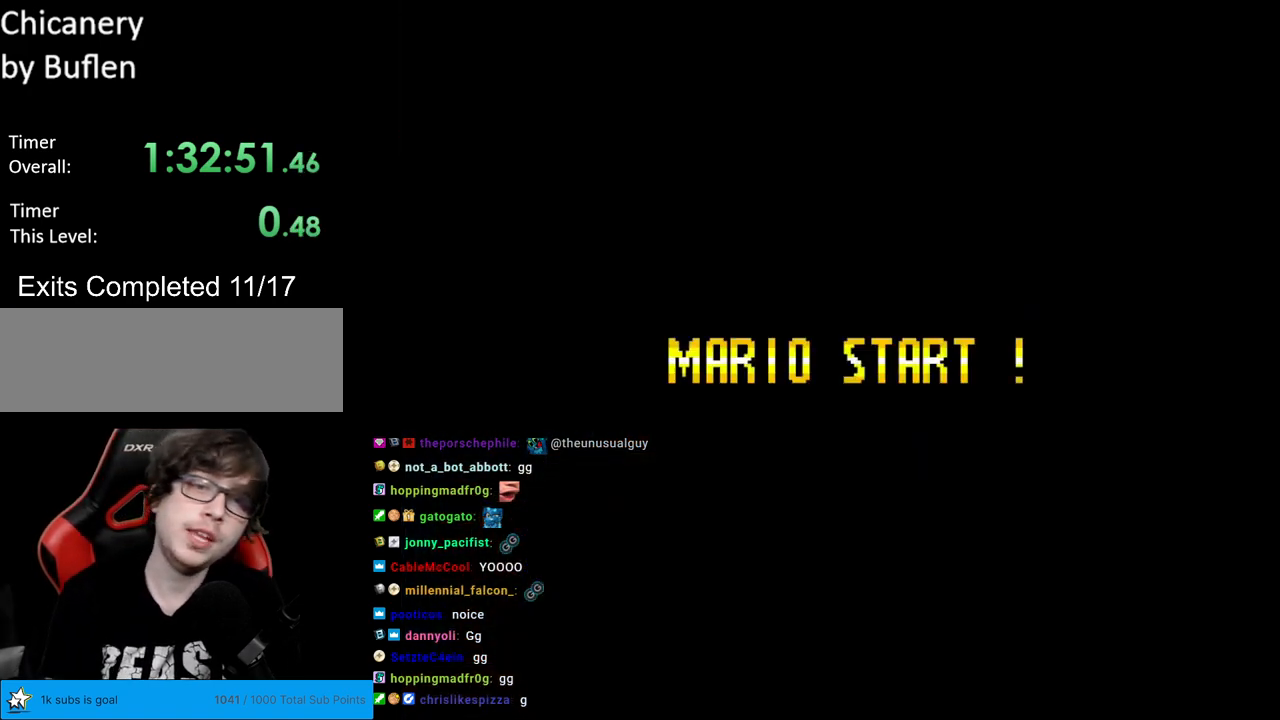
{"buttons": [], "events": []}
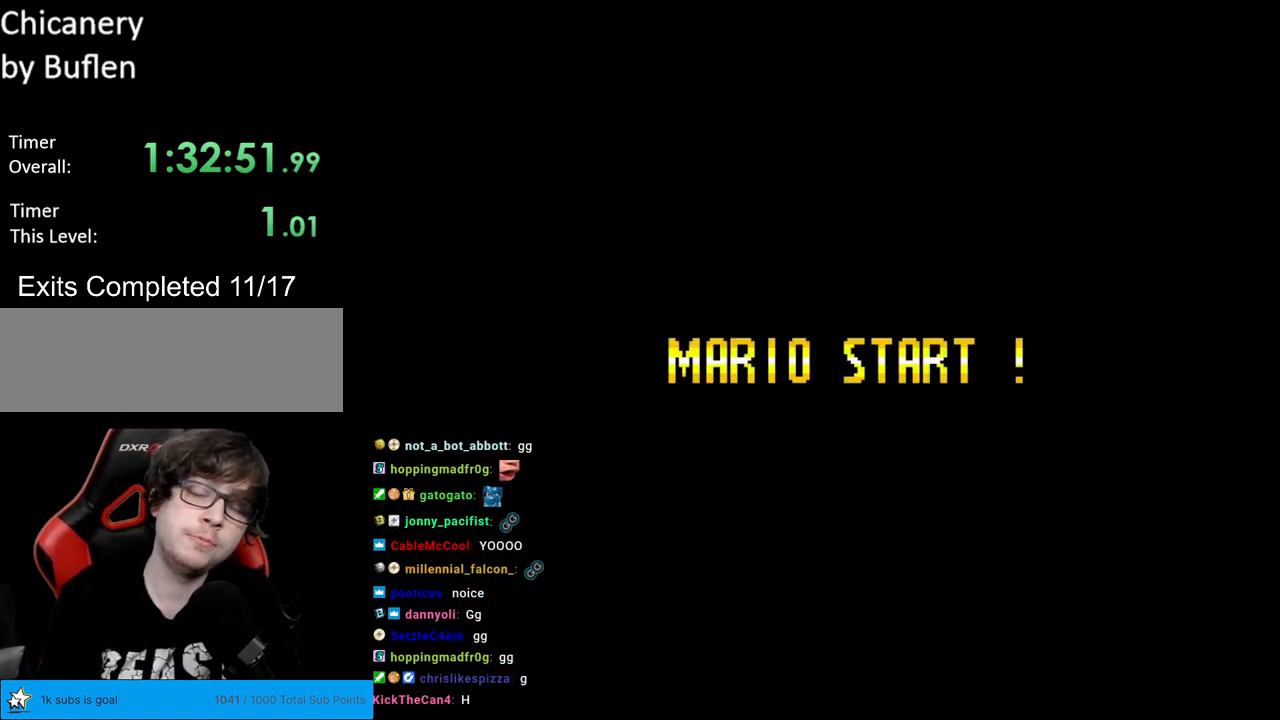
{"buttons": [], "events": []}
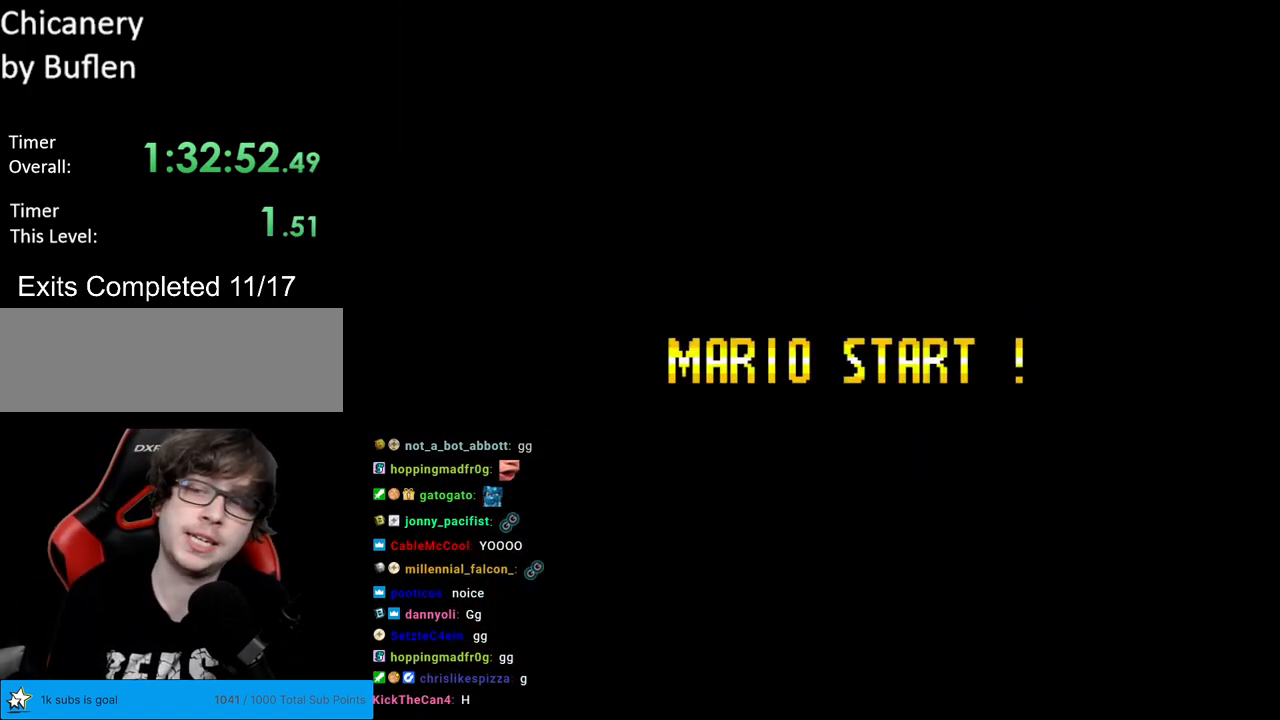
{"buttons": [], "events": []}
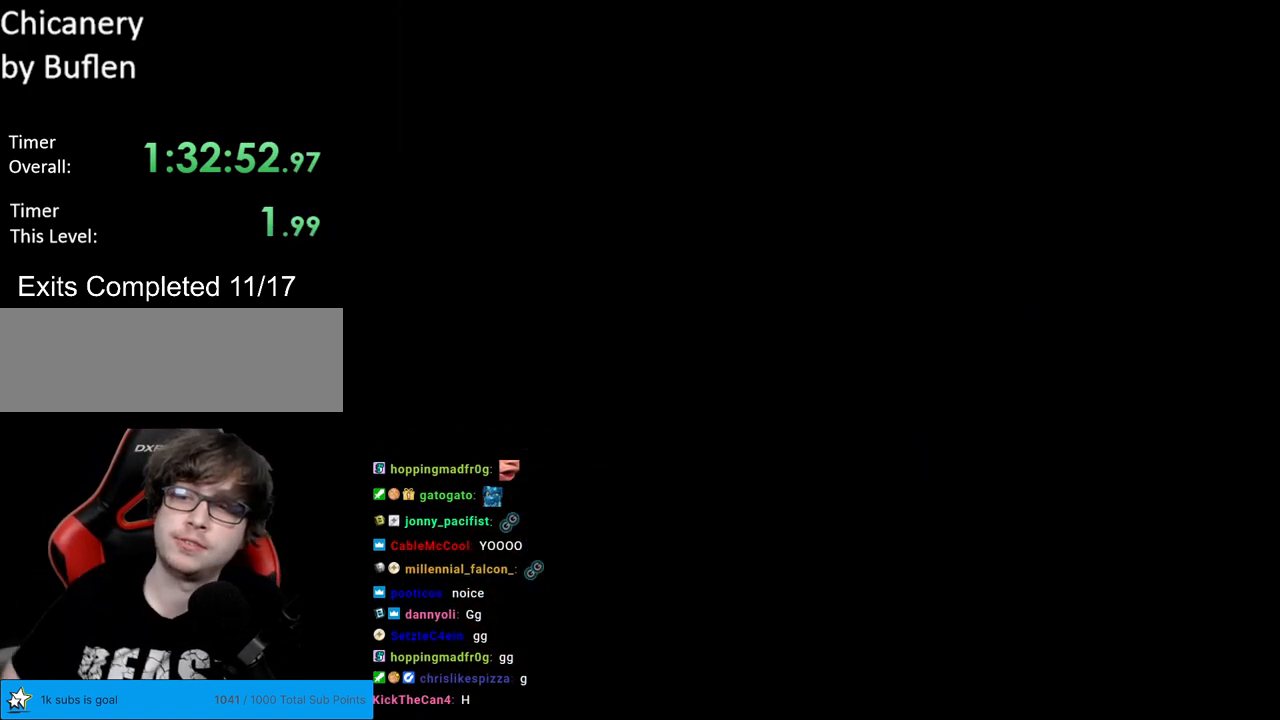
{"buttons": [], "events": []}
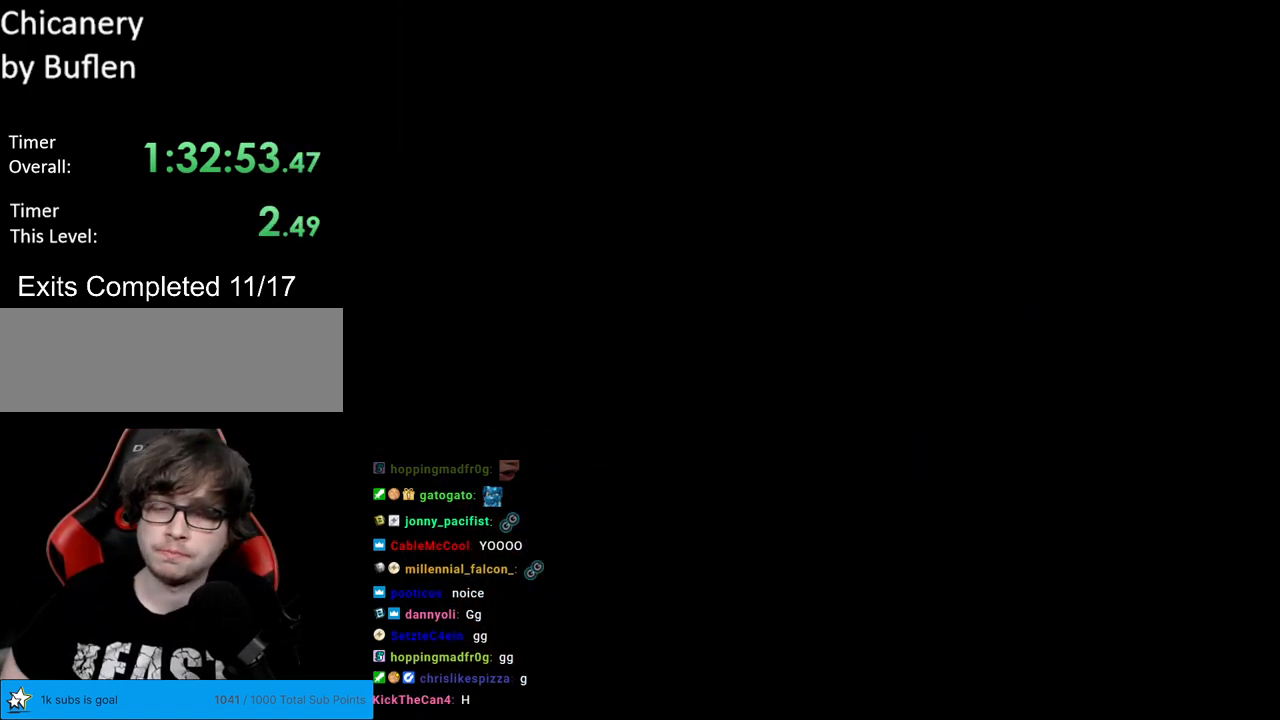
{"buttons": ["Y"], "events": [[500, "Y", "down"]]}
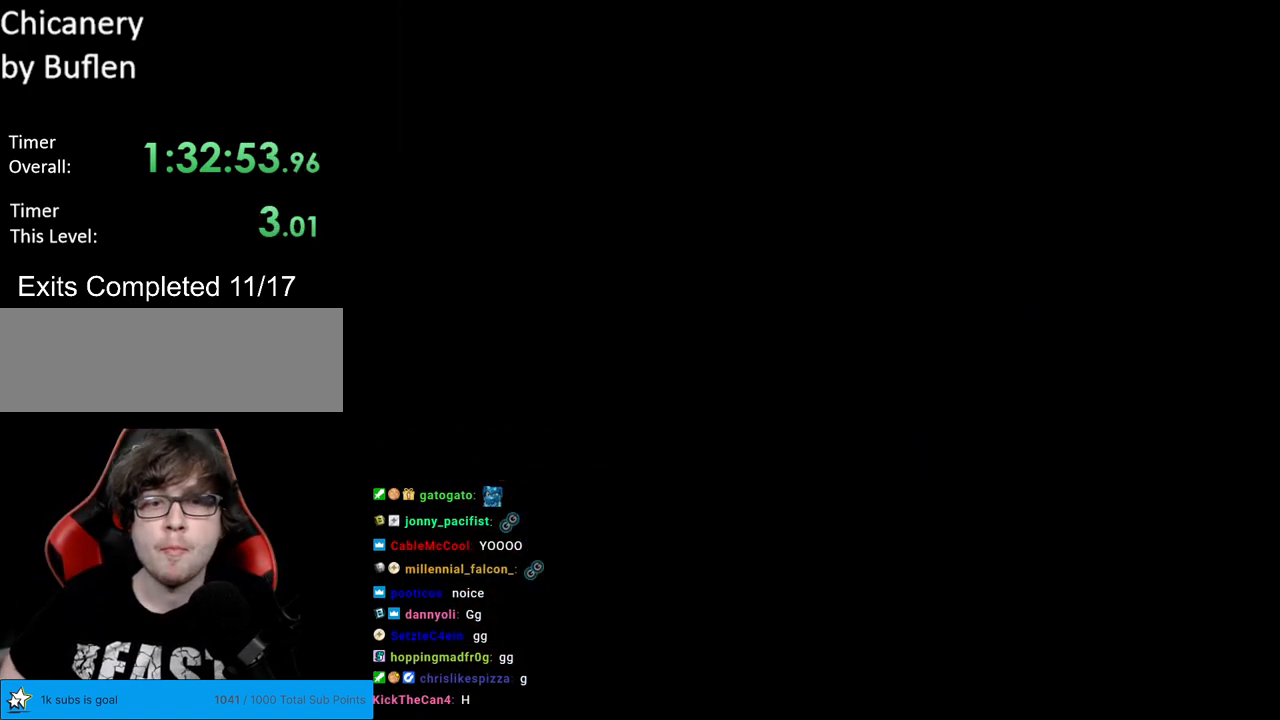
{"buttons": ["Y", "DPAD_RIGHT"], "events": [[150, "DPAD_RIGHT", "down"]]}
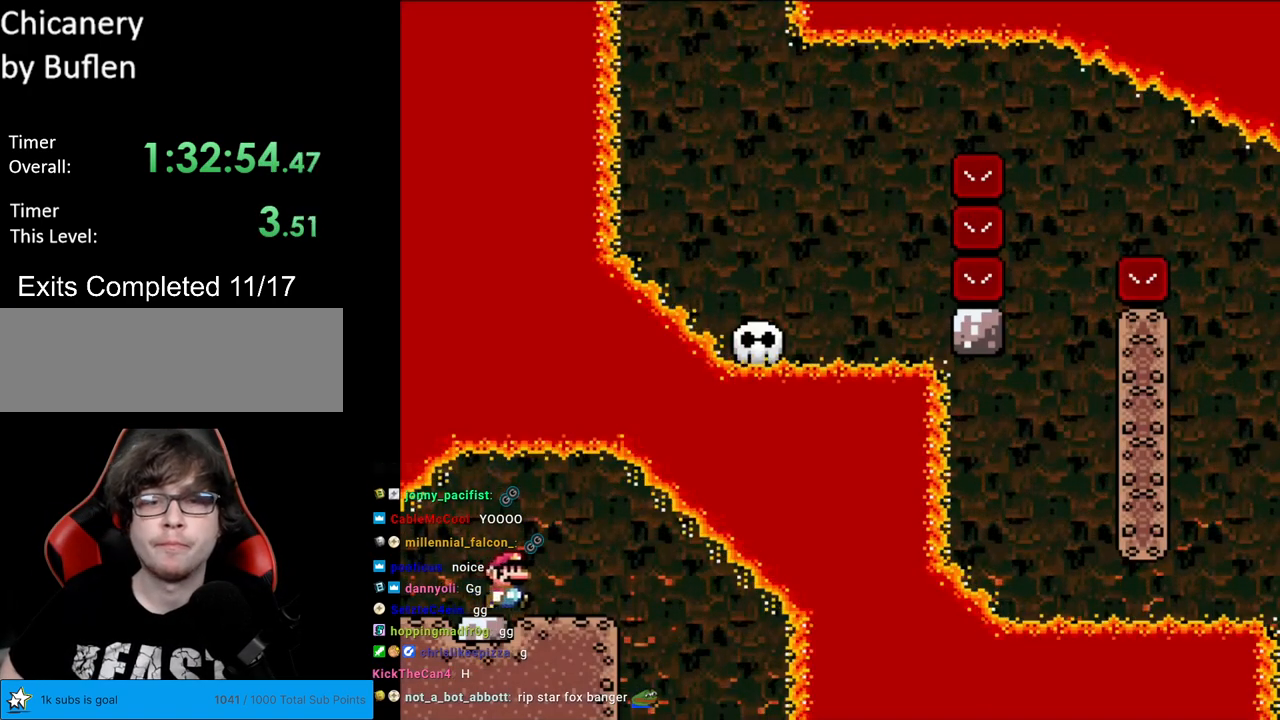
{"buttons": ["Y", "DPAD_RIGHT"], "events": [[117, "DPAD_RIGHT", "up"], [300, "DPAD_RIGHT", "down"]]}
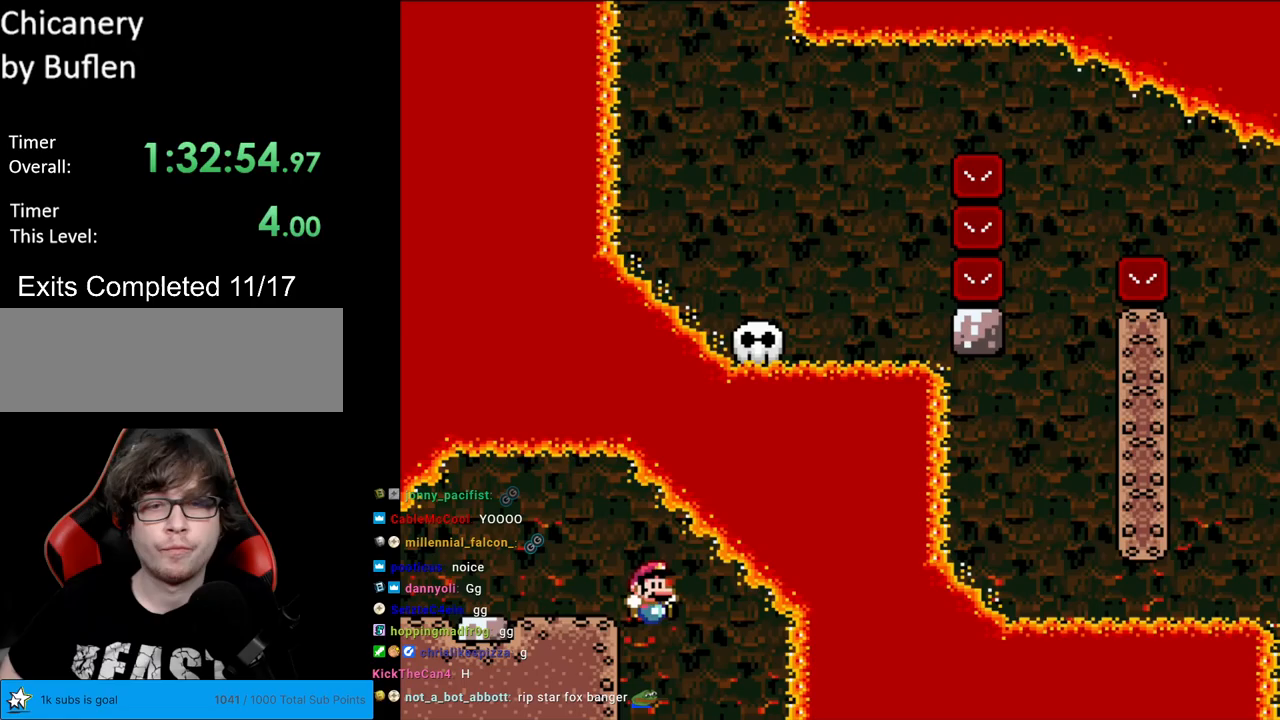
{"buttons": ["Y", "DPAD_LEFT"], "events": [[150, "DPAD_RIGHT", "up"], [167, "DPAD_LEFT", "down"], [283, "DPAD_LEFT", "up"], [300, "DPAD_RIGHT", "down"], [467, "DPAD_RIGHT", "up"], [500, "DPAD_LEFT", "down"]]}
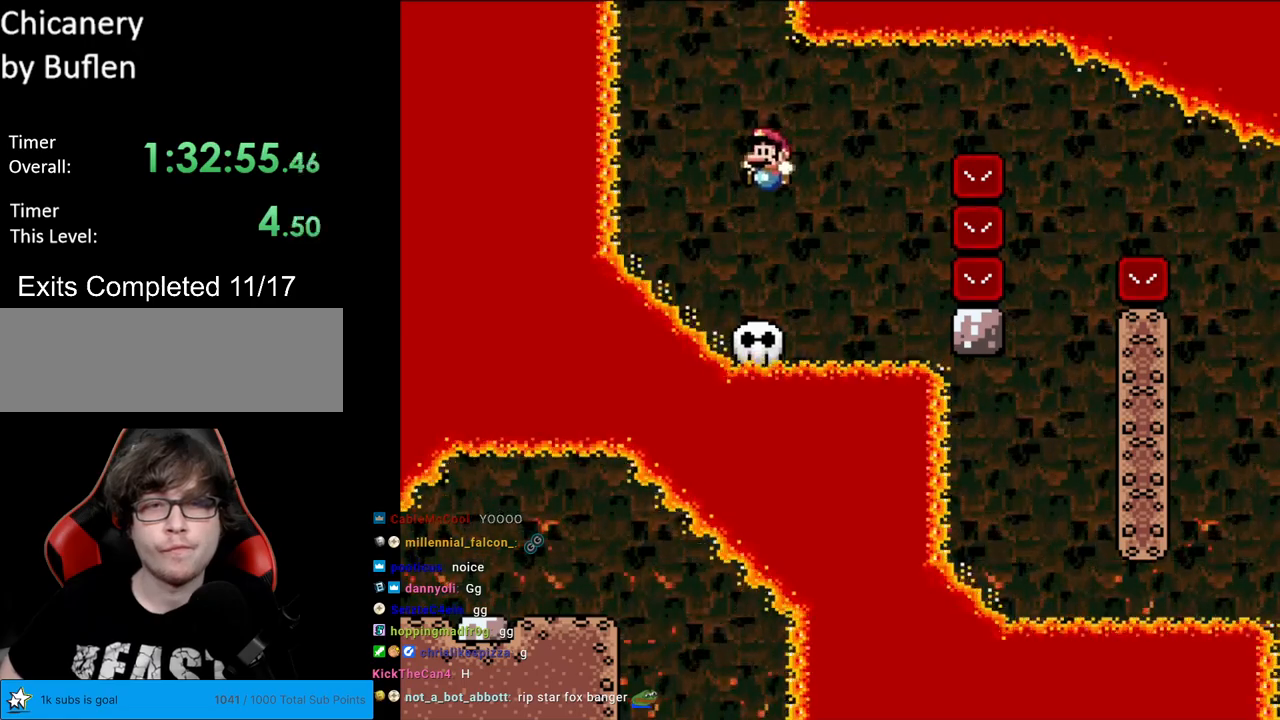
{"buttons": ["Y"], "events": [[100, "DPAD_LEFT", "up"]]}
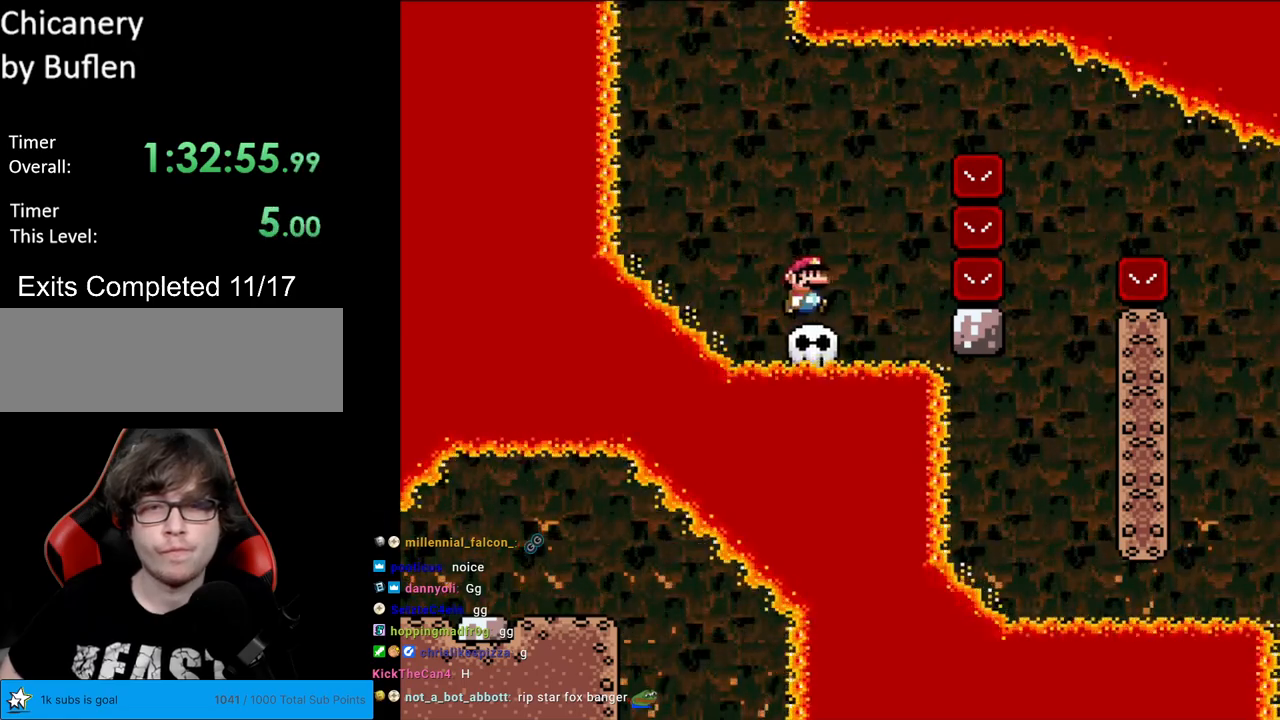
{"buttons": ["B", "Y", "DPAD_RIGHT"], "events": [[17, "DPAD_RIGHT", "down"], [133, "B", "down"]]}
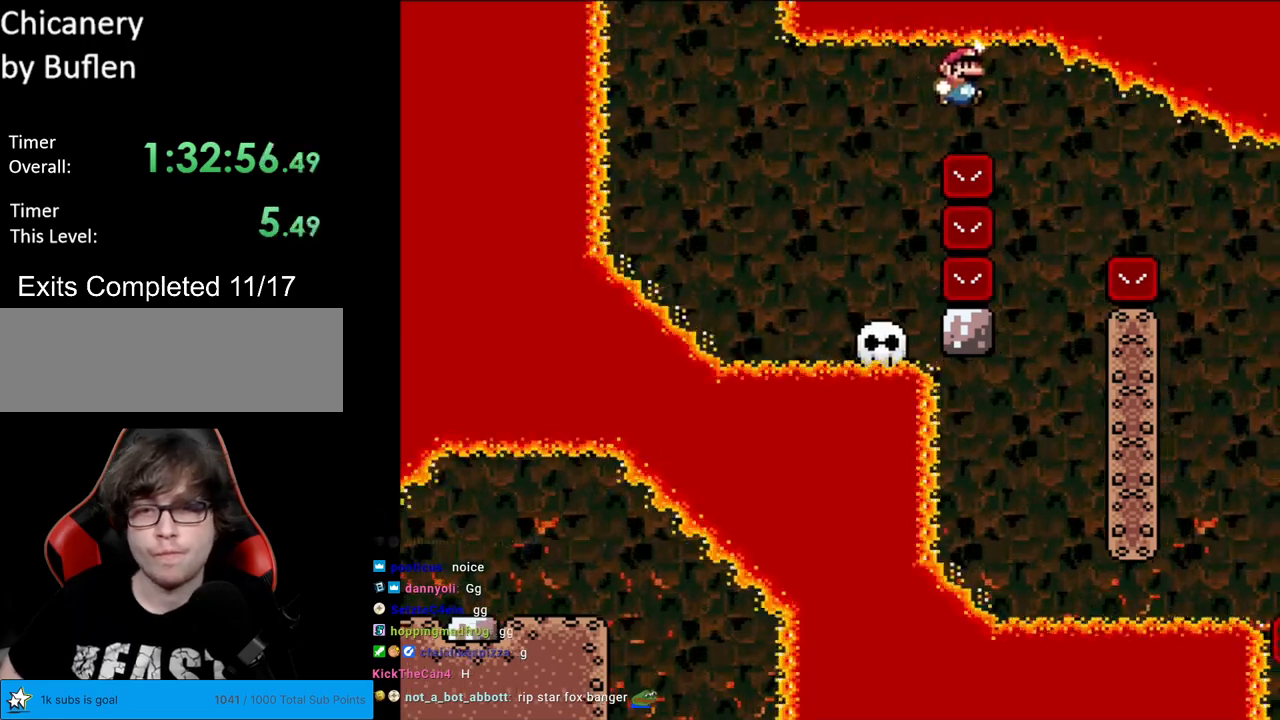
{"buttons": ["B", "Y", "DPAD_LEFT"], "events": [[150, "DPAD_RIGHT", "up"], [150, "DPAD_UP", "down"], [167, "DPAD_LEFT", "down"], [167, "DPAD_UP", "up"], [300, "DPAD_LEFT", "up"], [400, "DPAD_LEFT", "down"]]}
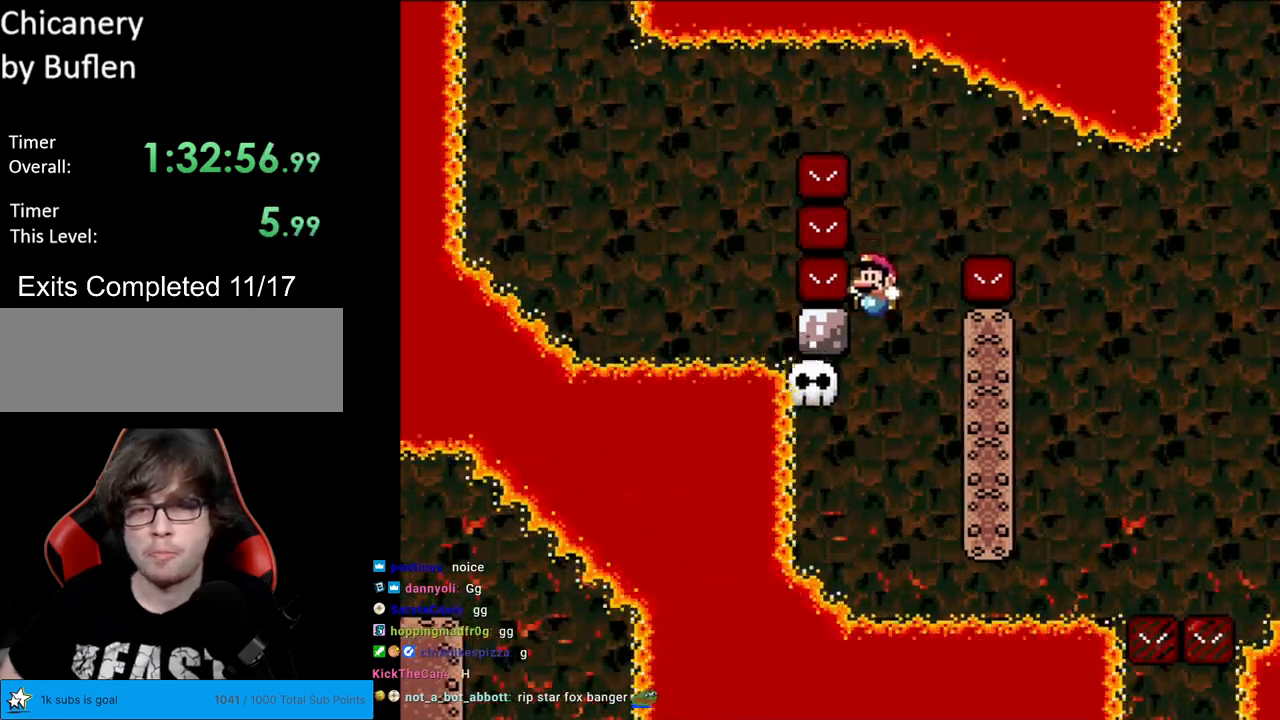
{"buttons": ["B", "Y", "DPAD_RIGHT"], "events": [[167, "DPAD_LEFT", "up"], [233, "B", "up"], [317, "B", "down"], [400, "DPAD_RIGHT", "down"]]}
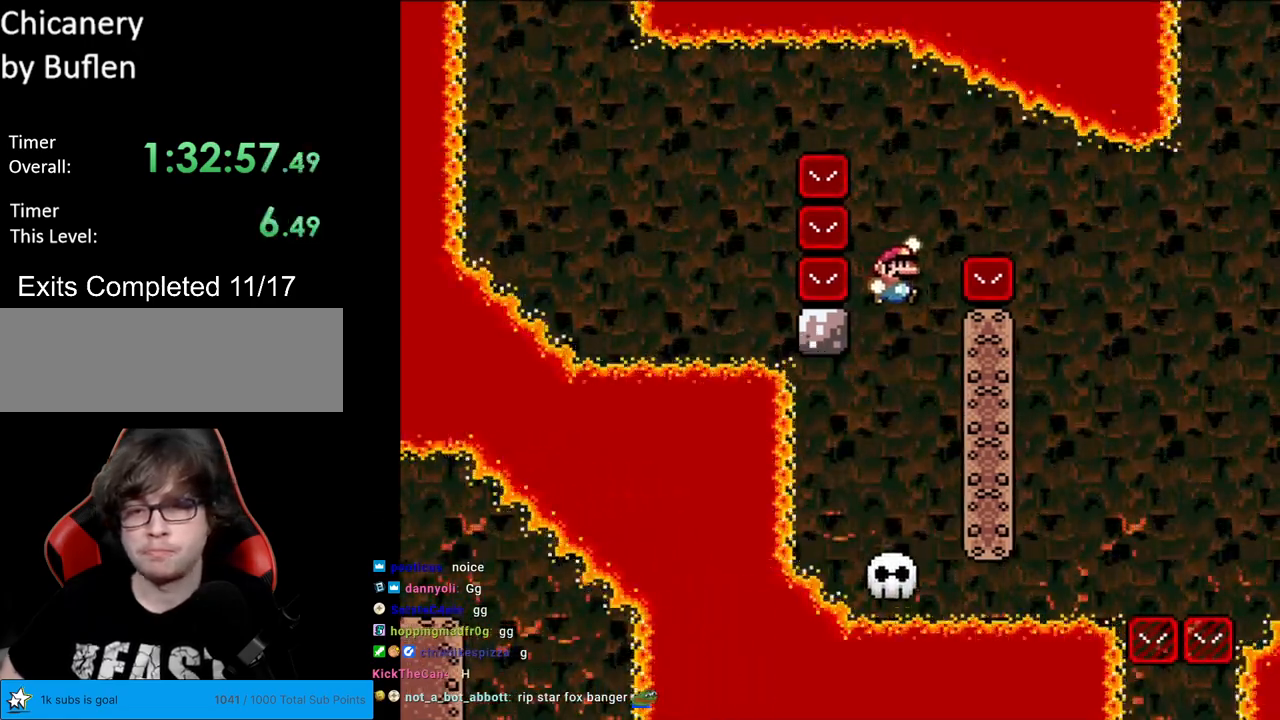
{"buttons": [], "events": [[383, "DPAD_RIGHT", "up"], [400, "B", "up"], [467, "Y", "up"]]}
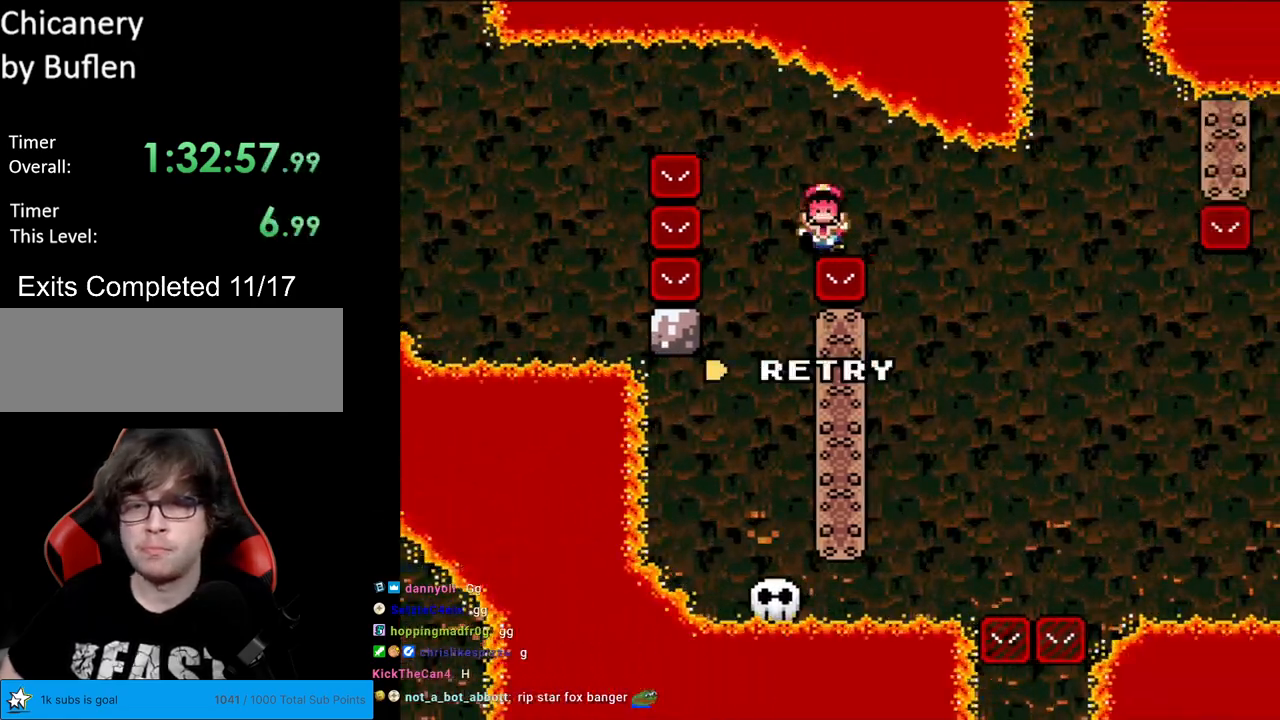
{"buttons": ["A"], "events": [[150, "A", "down"], [267, "A", "up"], [367, "A", "down"]]}
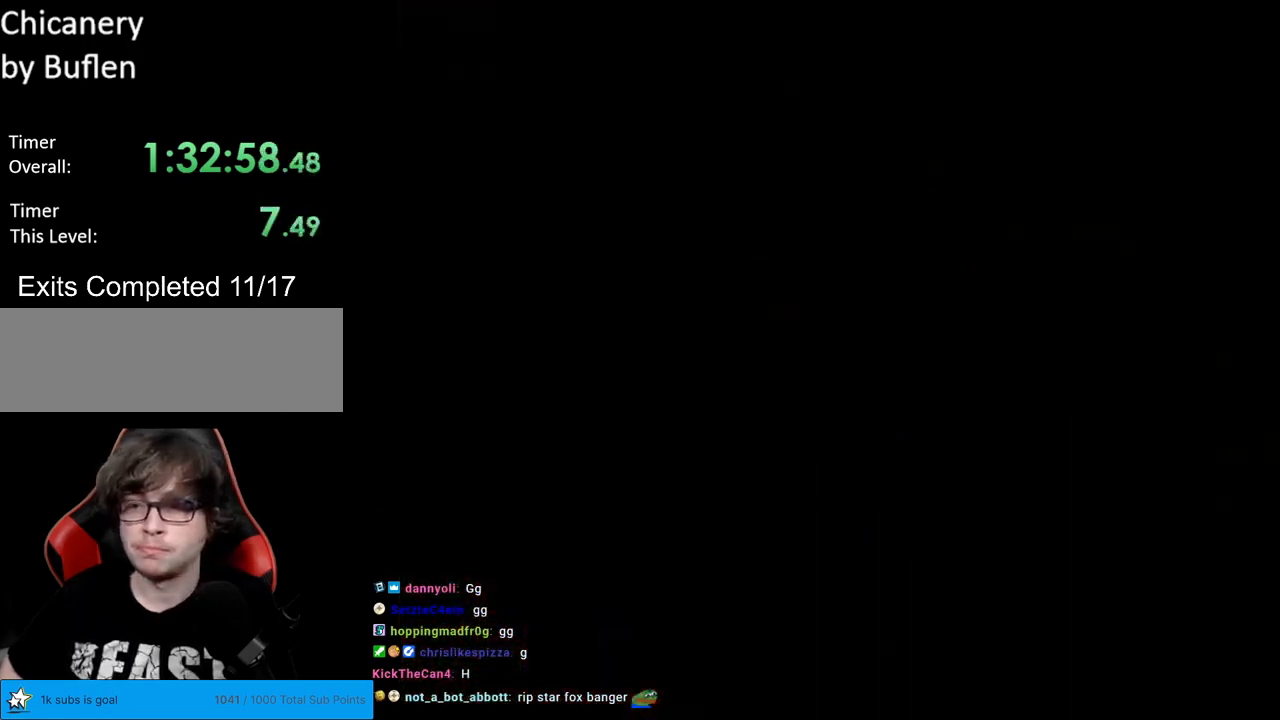
{"buttons": ["Y"], "events": [[33, "A", "up"], [50, "A", "down"], [200, "A", "up"], [500, "Y", "down"]]}
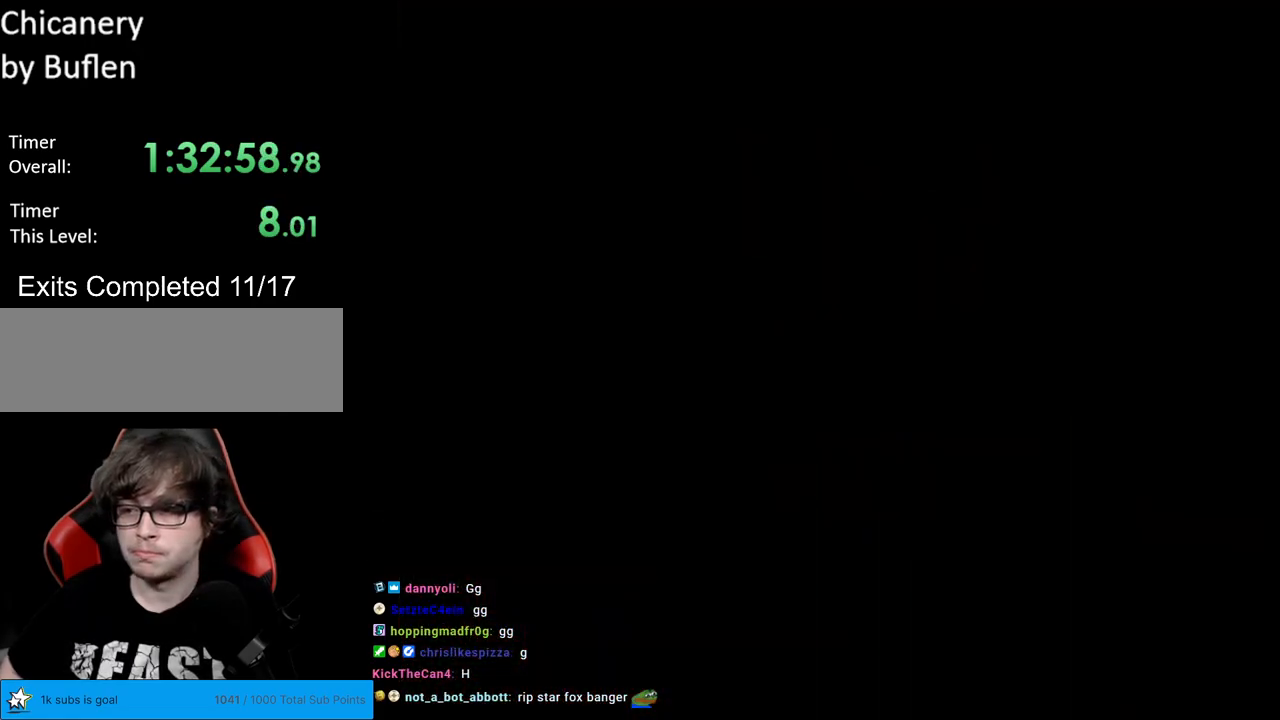
{"buttons": ["Y", "DPAD_RIGHT"], "events": [[417, "DPAD_RIGHT", "down"]]}
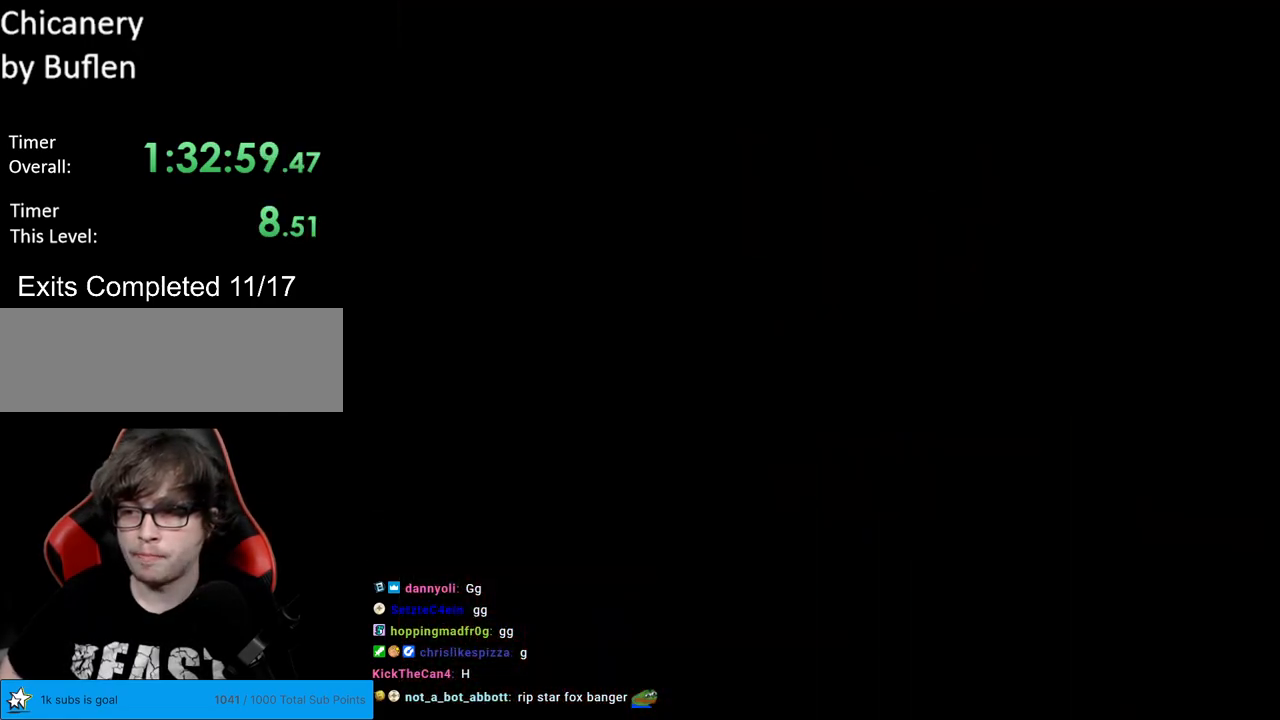
{"buttons": ["Y", "DPAD_RIGHT"], "events": []}
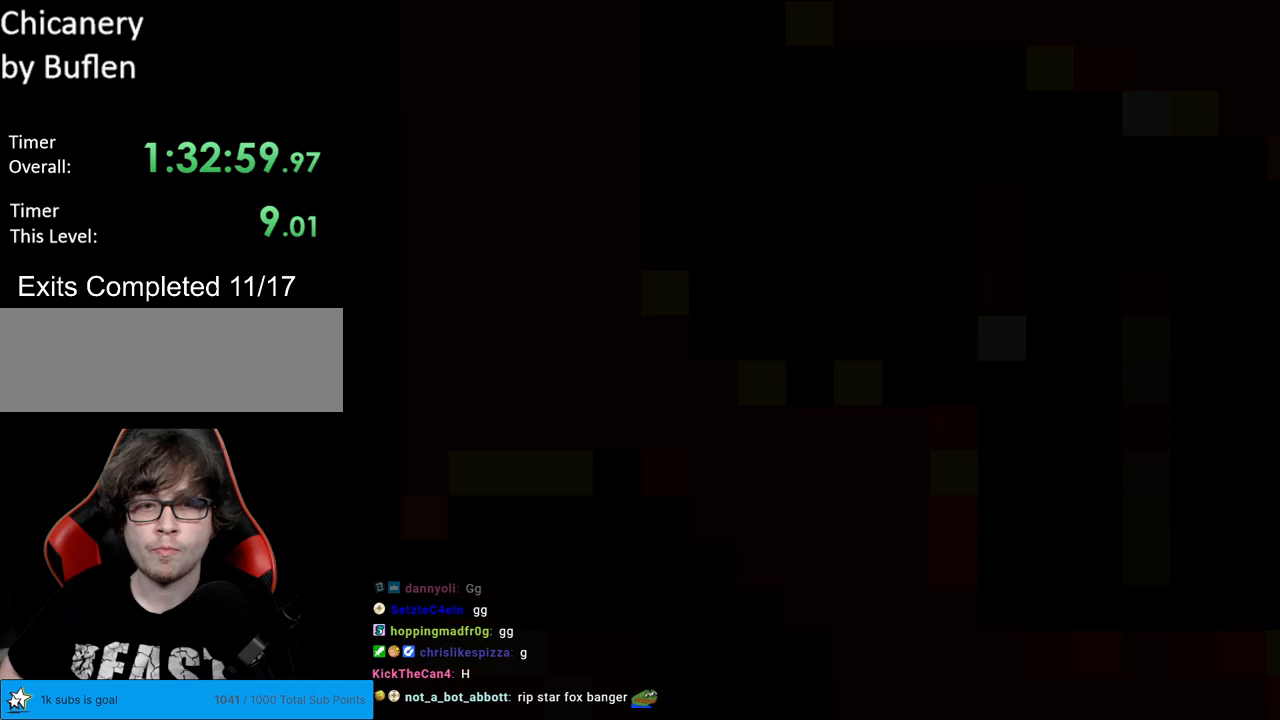
{"buttons": ["Y", "DPAD_RIGHT"], "events": []}
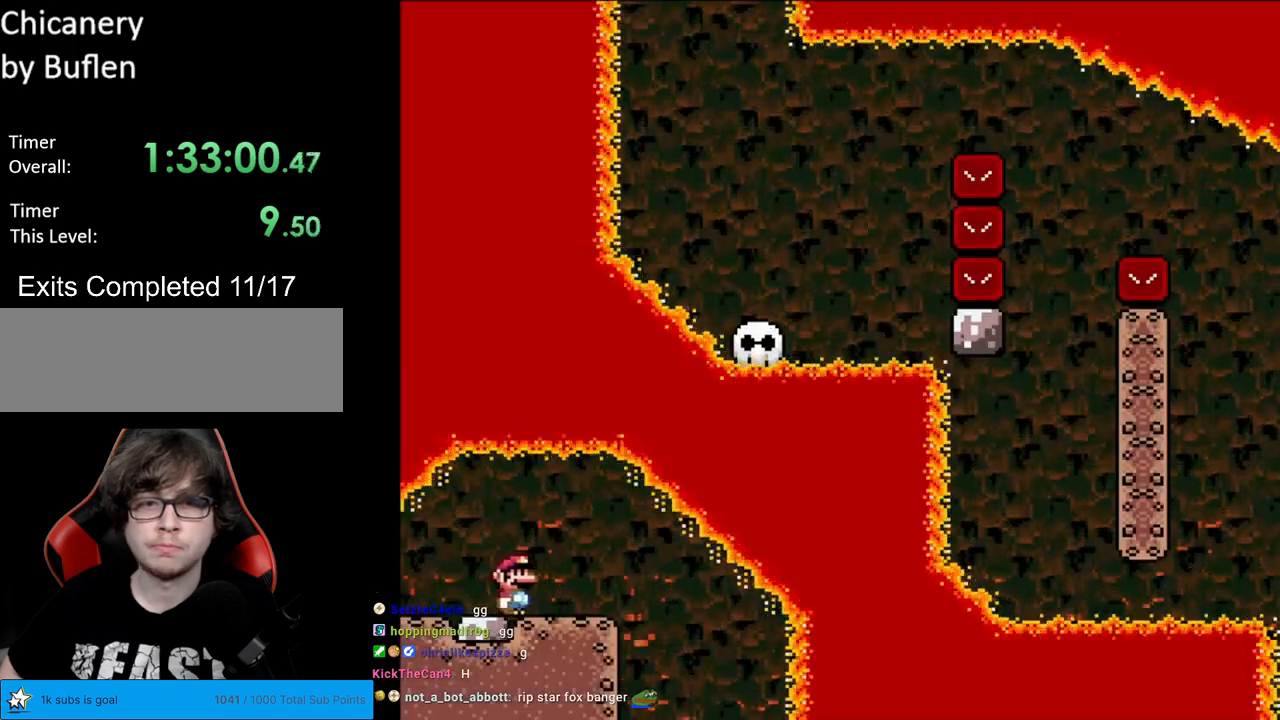
{"buttons": ["Y", "DPAD_LEFT"], "events": [[417, "DPAD_LEFT", "down"], [417, "DPAD_RIGHT", "up"]]}
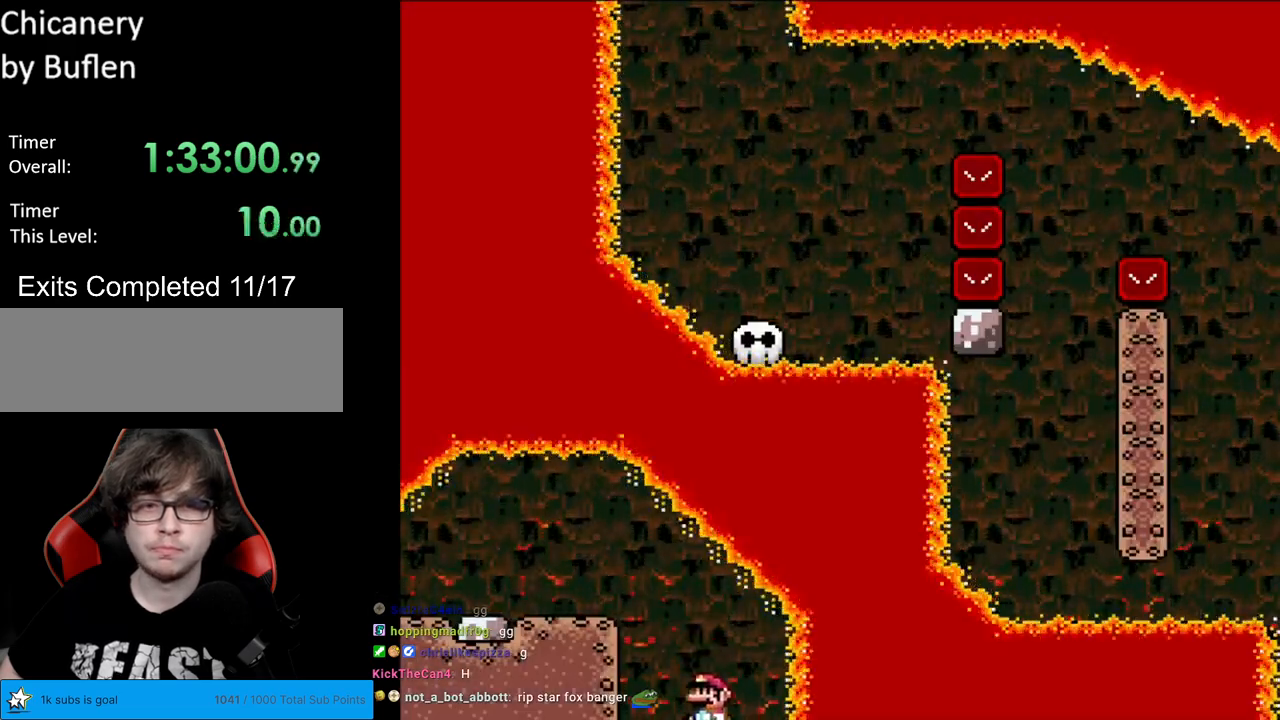
{"buttons": ["Y"], "events": [[117, "DPAD_LEFT", "up"], [150, "DPAD_RIGHT", "down"], [383, "DPAD_RIGHT", "up"], [383, "DPAD_UP", "down"], [400, "DPAD_LEFT", "down"], [400, "DPAD_UP", "up"], [483, "DPAD_LEFT", "up"]]}
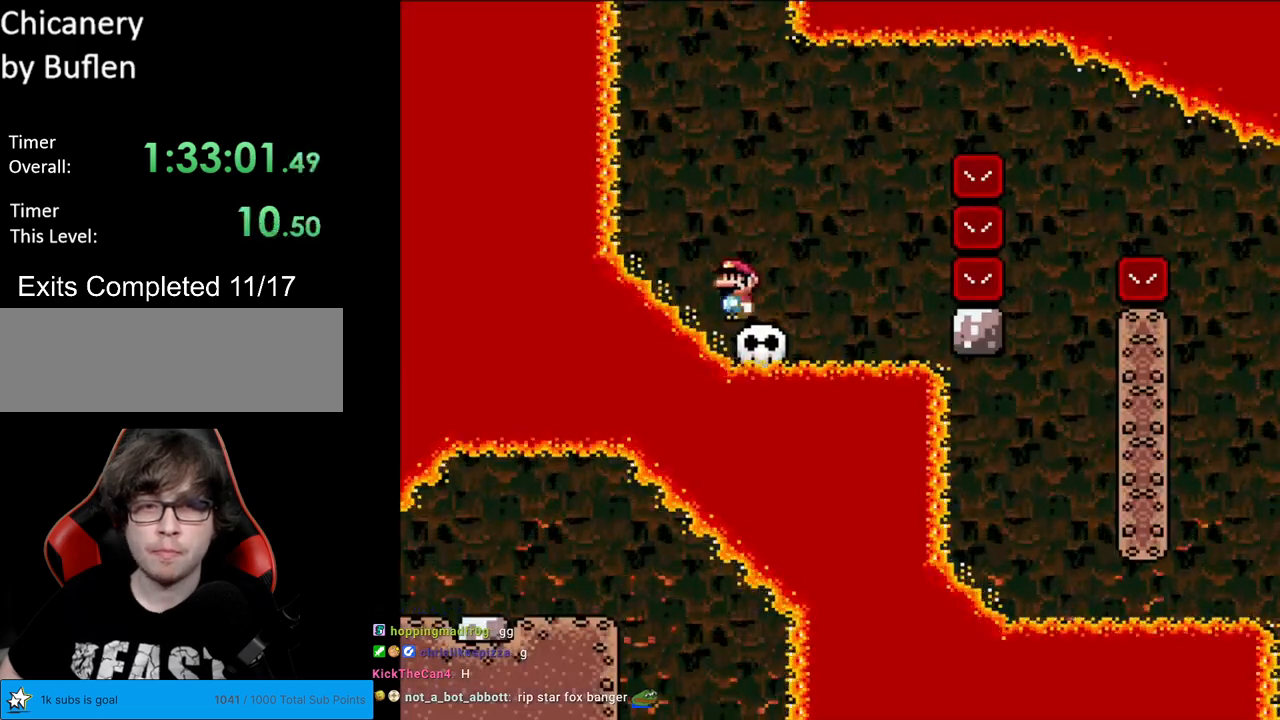
{"buttons": ["Y"], "events": []}
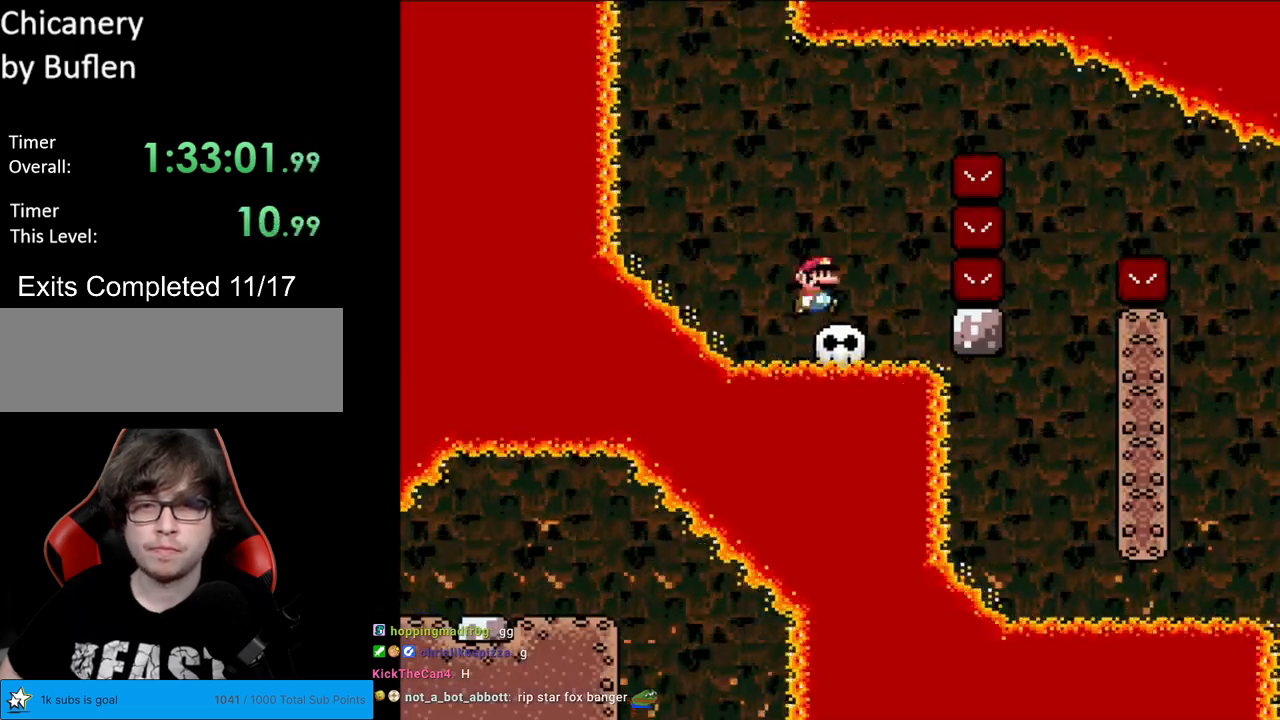
{"buttons": ["B", "Y", "DPAD_RIGHT"], "events": [[33, "DPAD_RIGHT", "down"], [150, "B", "down"], [417, "B", "up"], [450, "B", "down"]]}
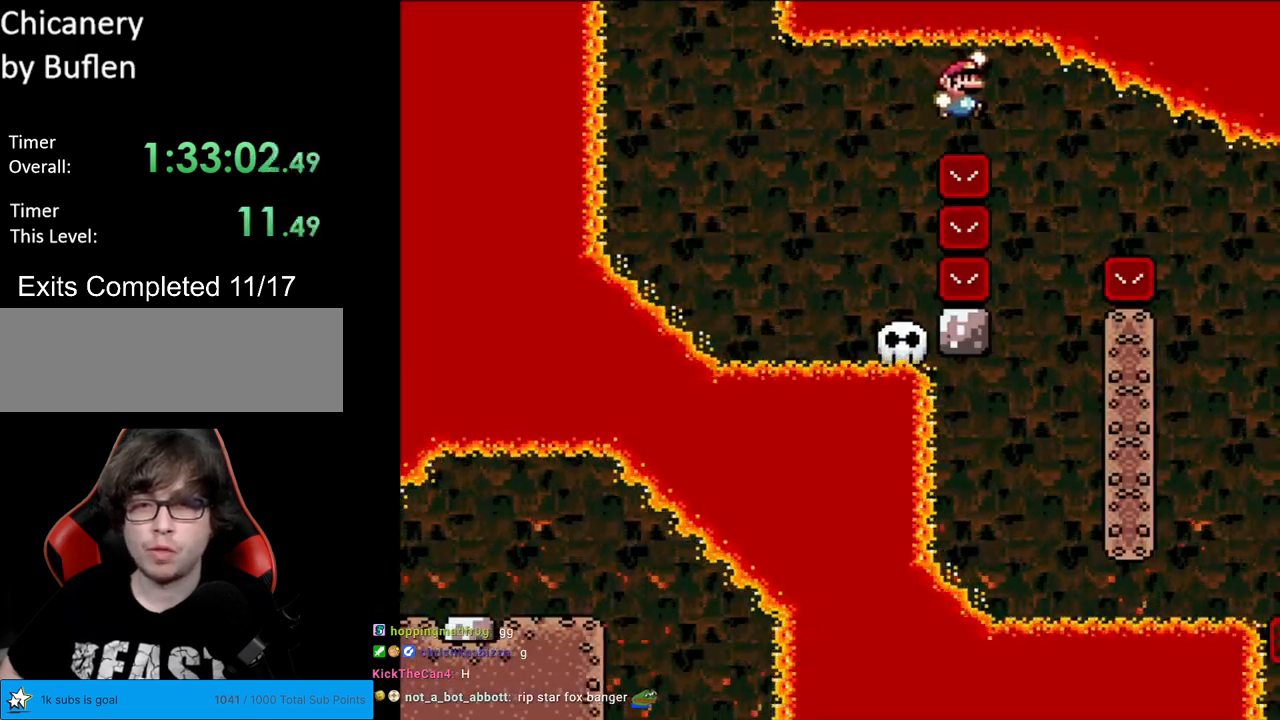
{"buttons": ["Y"], "events": [[117, "DPAD_RIGHT", "up"], [133, "DPAD_LEFT", "down"], [417, "B", "up"], [450, "DPAD_LEFT", "up"]]}
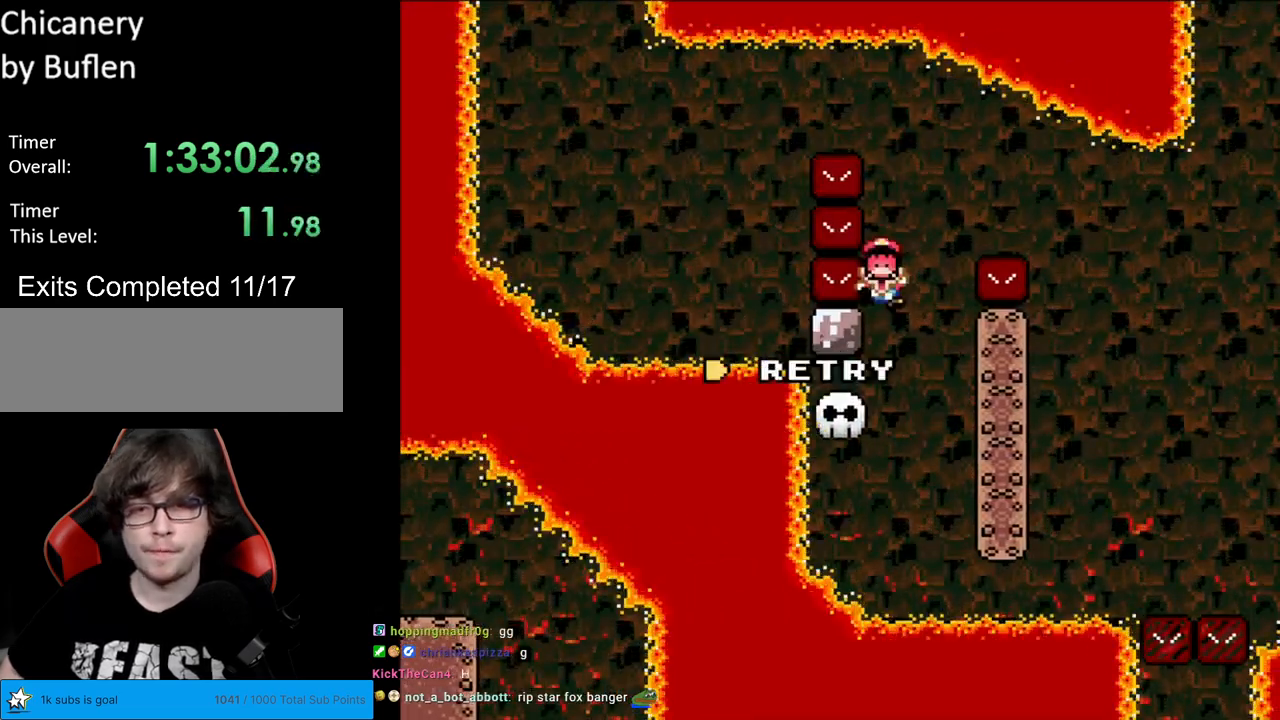
{"buttons": [], "events": [[133, "B", "down"], [250, "B", "up"], [467, "Y", "up"]]}